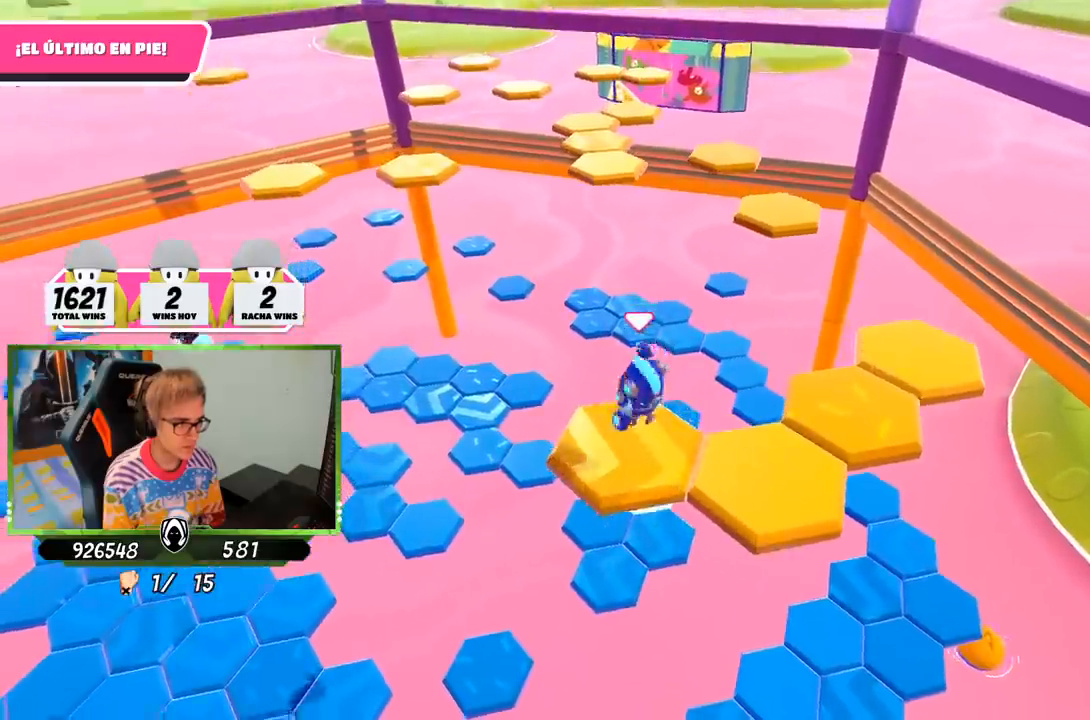
Gameplay with a controller (PlayStation layout); each line is a JSON object with the inputs held at the frame after it. "events" lists button and stick changes between this image and that frame as [ms after this image, input, new state], when the widget could be followed in between.
{"buttons": [], "left_stick": "center", "right_stick": "center", "events": [[167, "left_stick", "center"], [200, "right_stick", "center"]]}
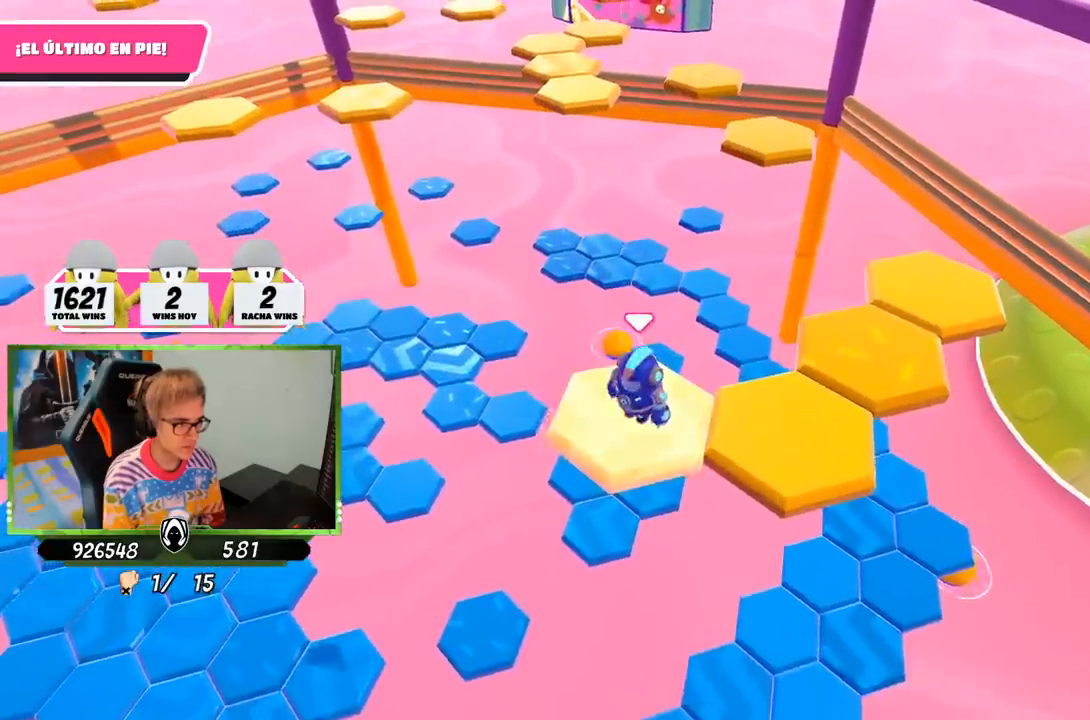
{"buttons": [], "left_stick": "right", "right_stick": "center", "events": [[50, "left_stick", "right"], [200, "CROSS", "down"], [433, "CROSS", "up"]]}
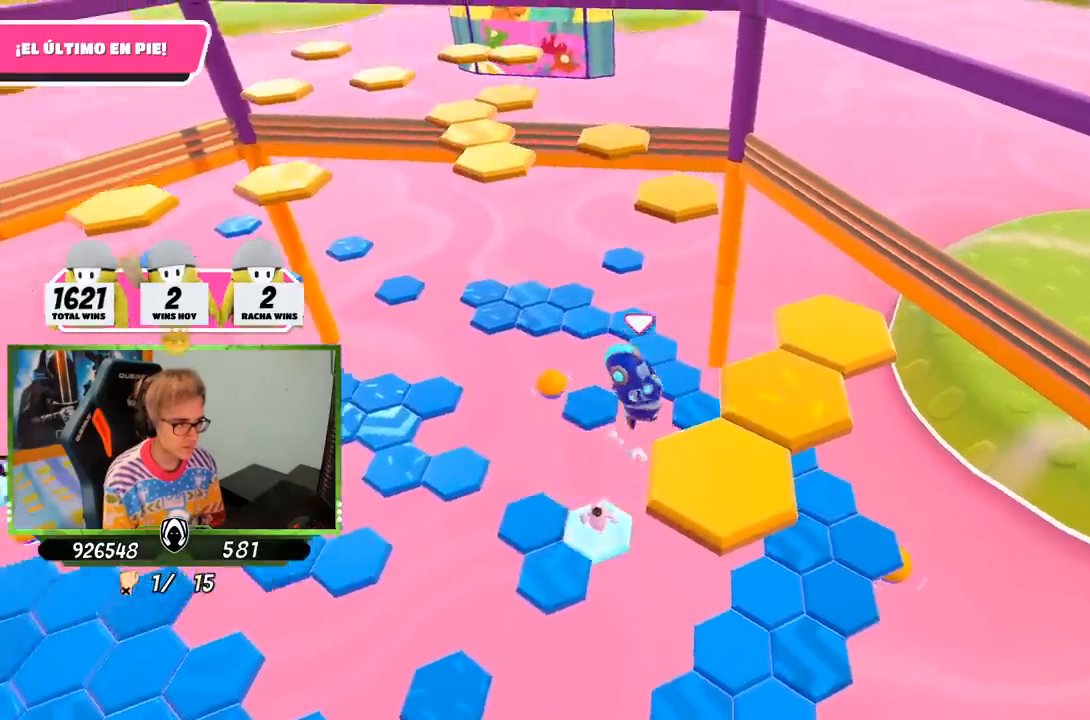
{"buttons": [], "left_stick": "center", "right_stick": "center", "events": [[100, "left_stick", "center"], [133, "right_stick", "left"], [167, "left_stick", "up-left"], [200, "right_stick", "down-left"], [333, "left_stick", "center"], [400, "right_stick", "center"]]}
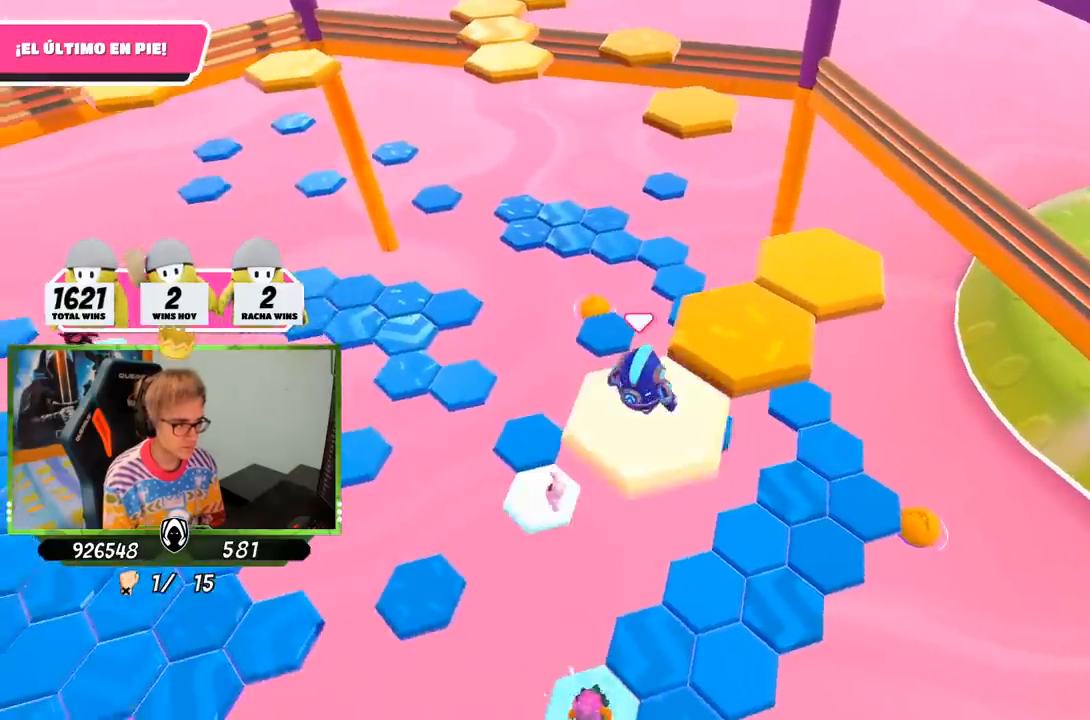
{"buttons": ["CROSS"], "left_stick": "up-right", "right_stick": "center", "events": [[233, "left_stick", "up-right"], [400, "CROSS", "down"]]}
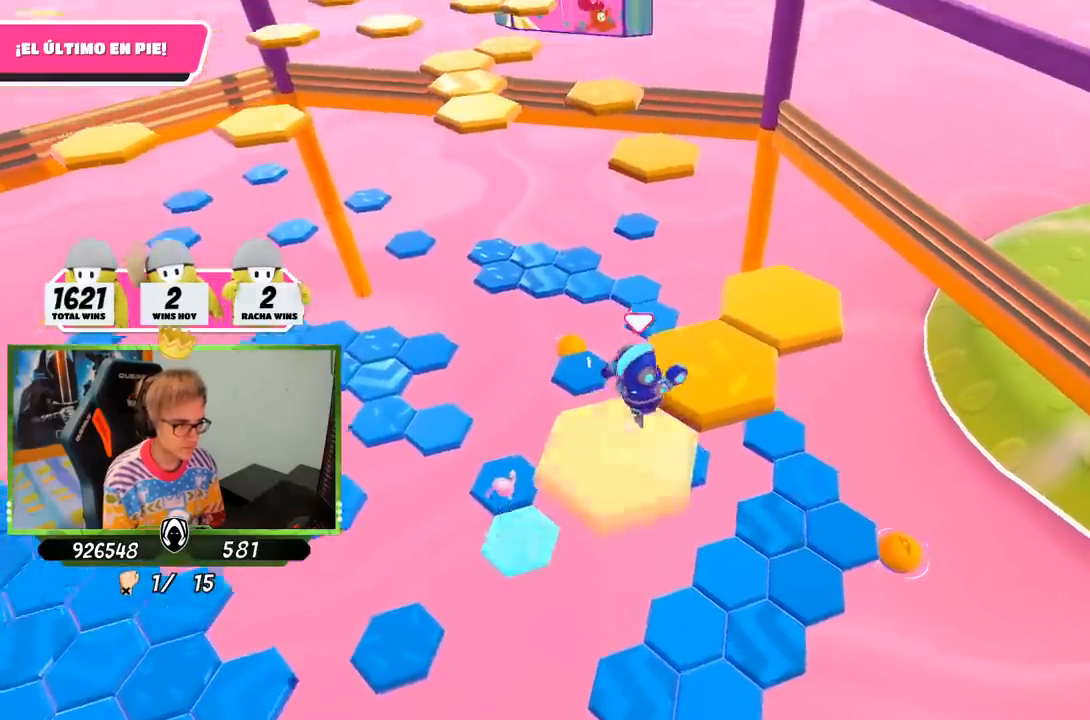
{"buttons": [], "left_stick": "down-left", "right_stick": "left", "events": [[100, "CROSS", "up"], [300, "right_stick", "left"], [367, "left_stick", "left"], [450, "left_stick", "down-left"]]}
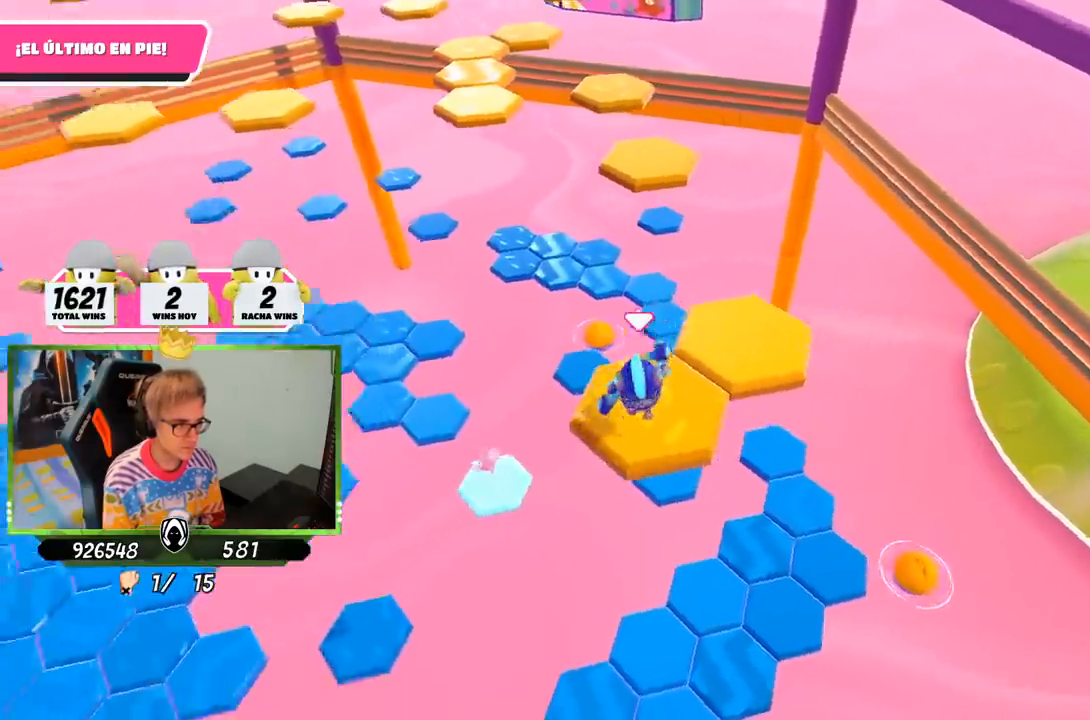
{"buttons": [], "left_stick": "right", "right_stick": "center", "events": [[67, "left_stick", "center"], [100, "right_stick", "center"], [367, "left_stick", "right"]]}
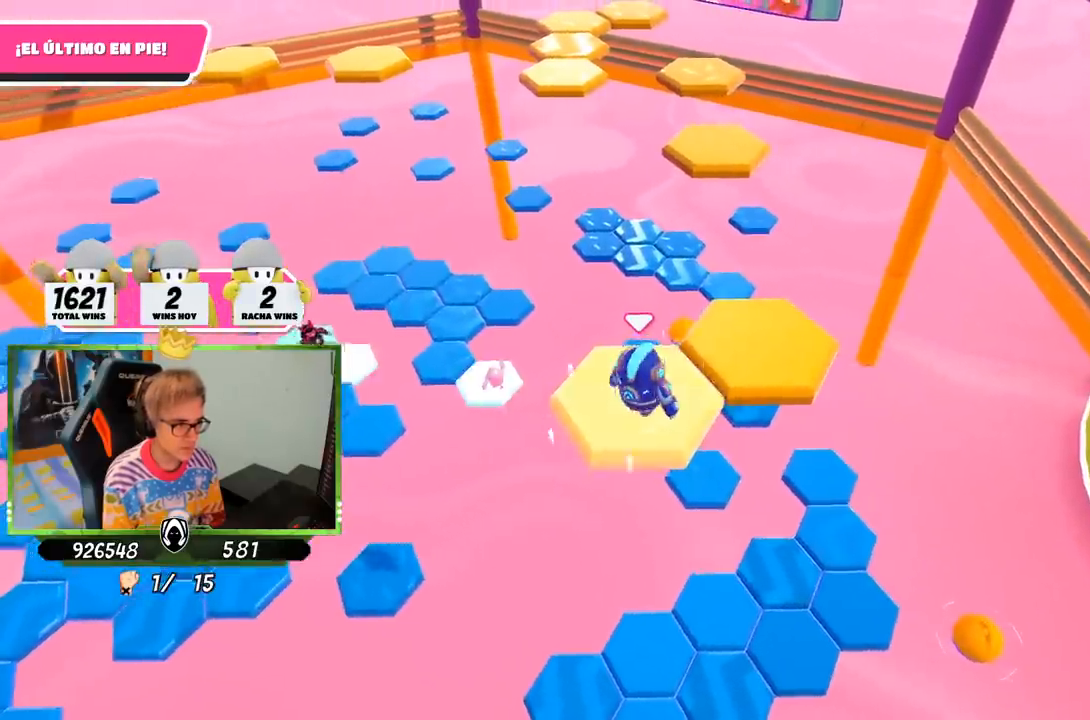
{"buttons": [], "left_stick": "center", "right_stick": "up-left", "events": [[67, "CROSS", "down"], [217, "left_stick", "up-right"], [233, "CROSS", "up"], [500, "left_stick", "center"], [500, "right_stick", "up-left"]]}
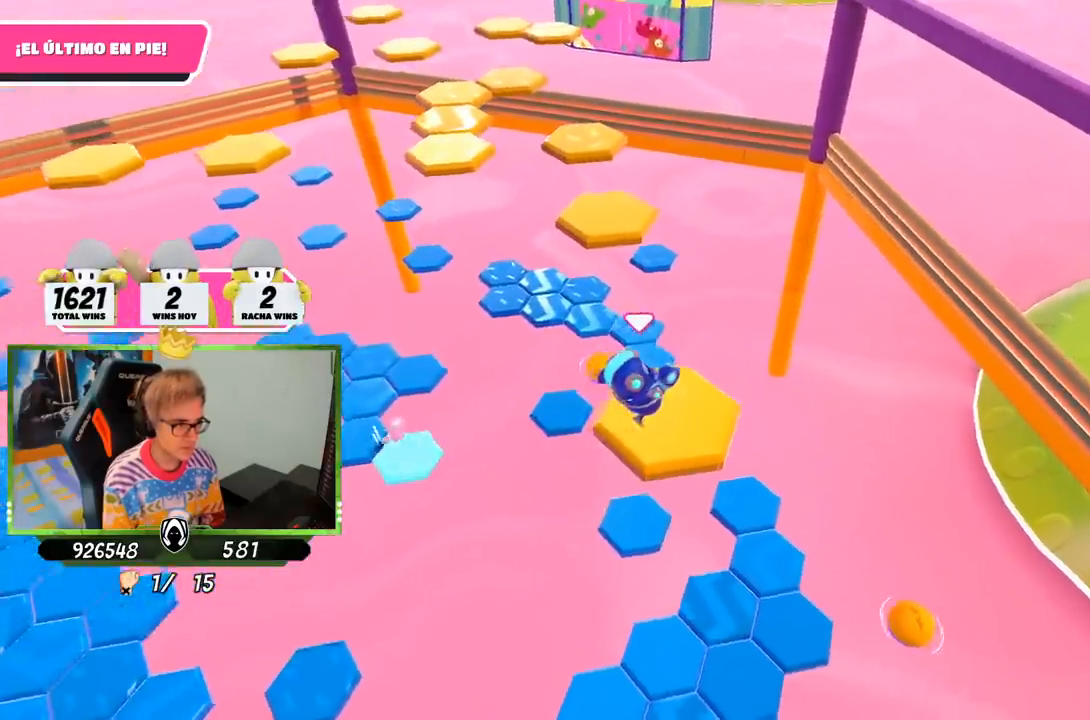
{"buttons": [], "left_stick": "up", "right_stick": "center", "events": [[33, "left_stick", "left"], [167, "left_stick", "up"], [267, "right_stick", "center"]]}
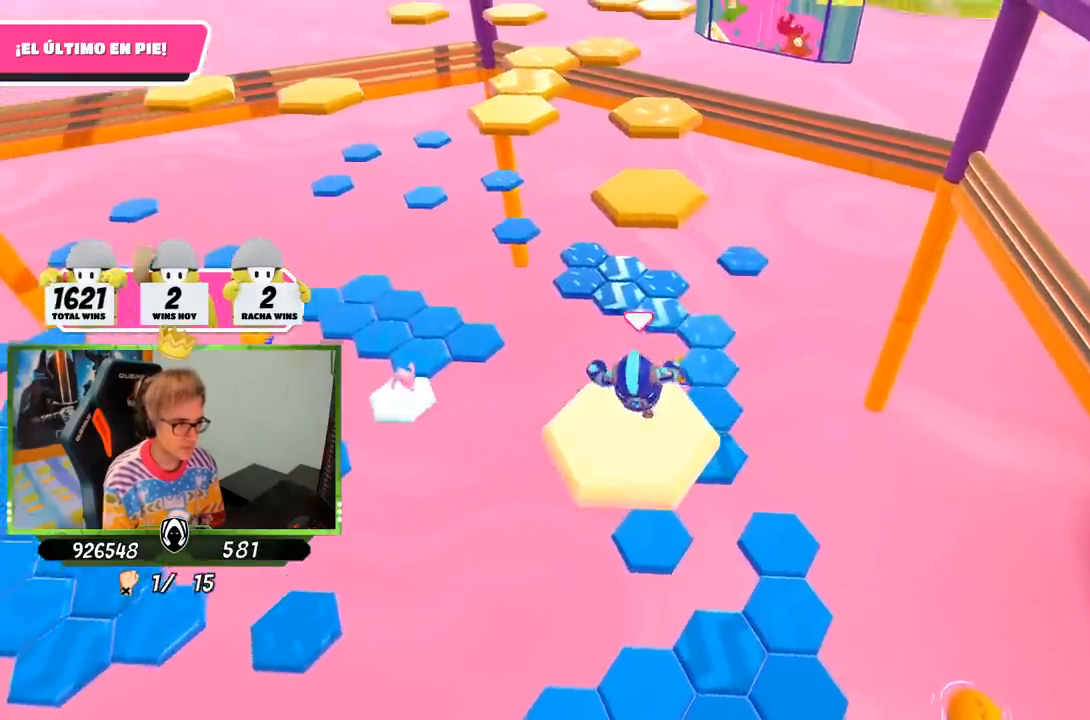
{"buttons": ["SQUARE"], "left_stick": "up", "right_stick": "center", "events": [[133, "CROSS", "down"], [367, "CROSS", "up"], [500, "SQUARE", "down"]]}
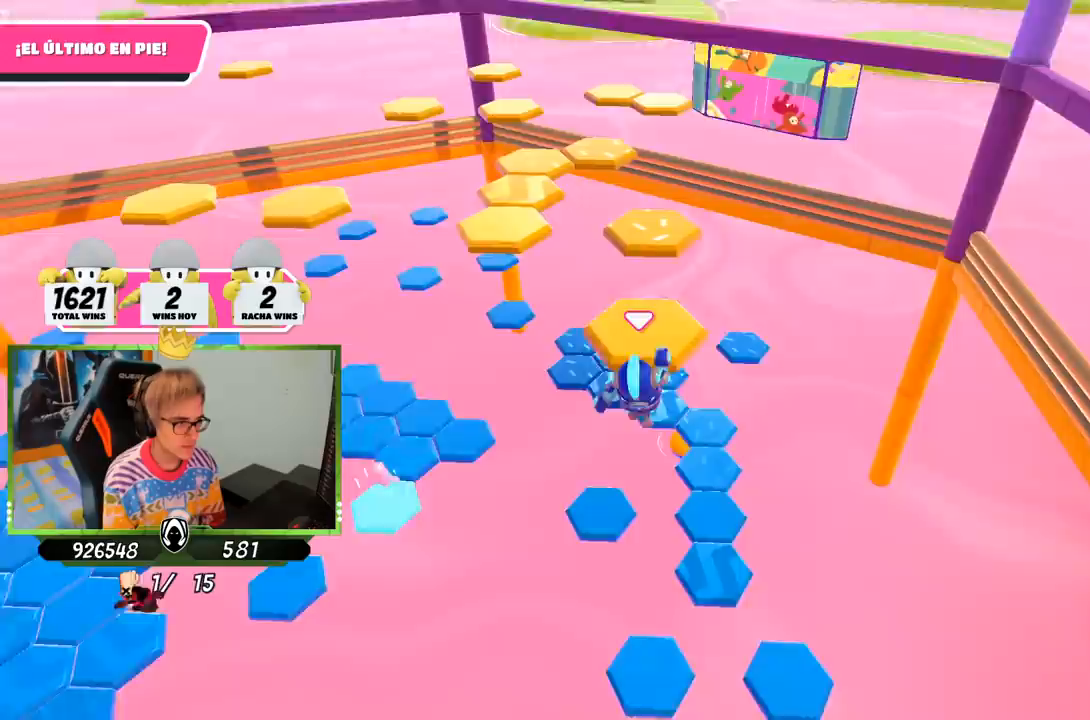
{"buttons": [], "left_stick": "up", "right_stick": "down", "events": [[67, "SQUARE", "up"], [100, "SQUARE", "down"], [200, "SQUARE", "up"], [333, "right_stick", "down"]]}
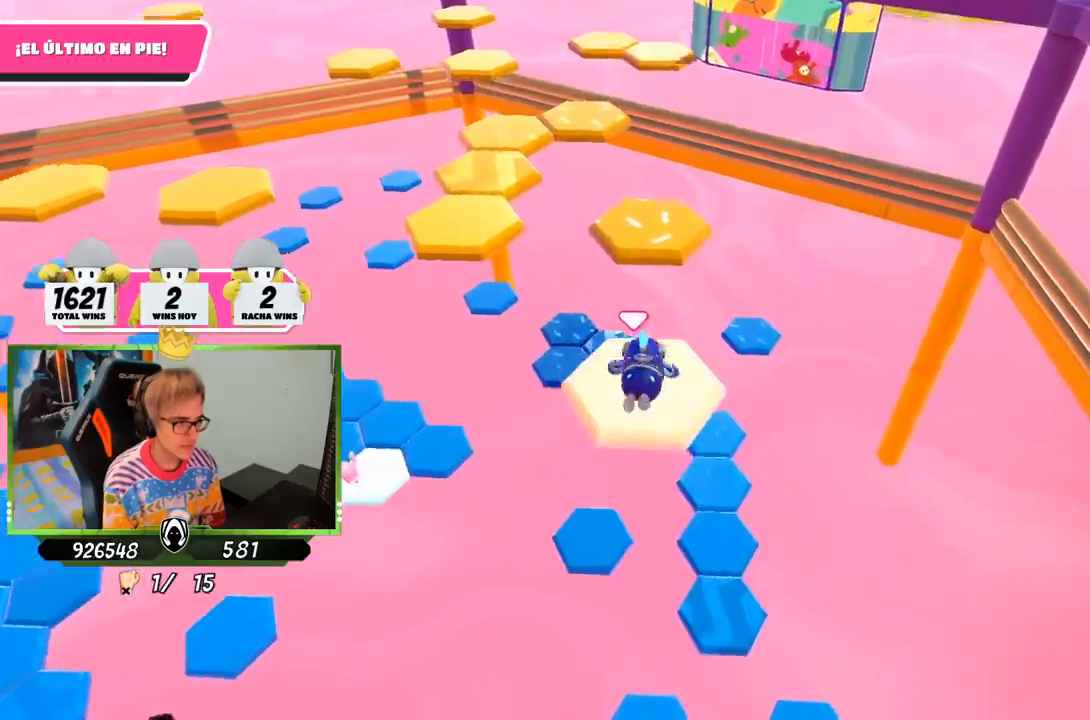
{"buttons": ["CROSS"], "left_stick": "up", "right_stick": "center", "events": [[67, "right_stick", "center"], [467, "CROSS", "down"]]}
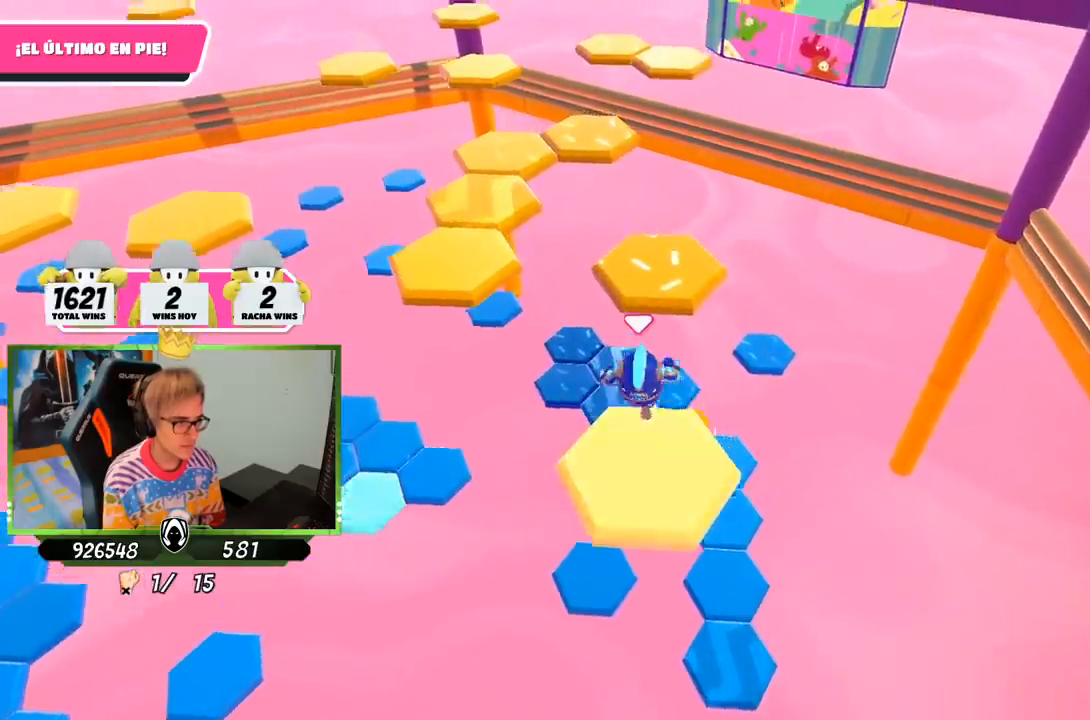
{"buttons": [], "left_stick": "up-right", "right_stick": "up-left", "events": [[267, "CROSS", "up"], [400, "right_stick", "up-left"], [467, "left_stick", "up-right"]]}
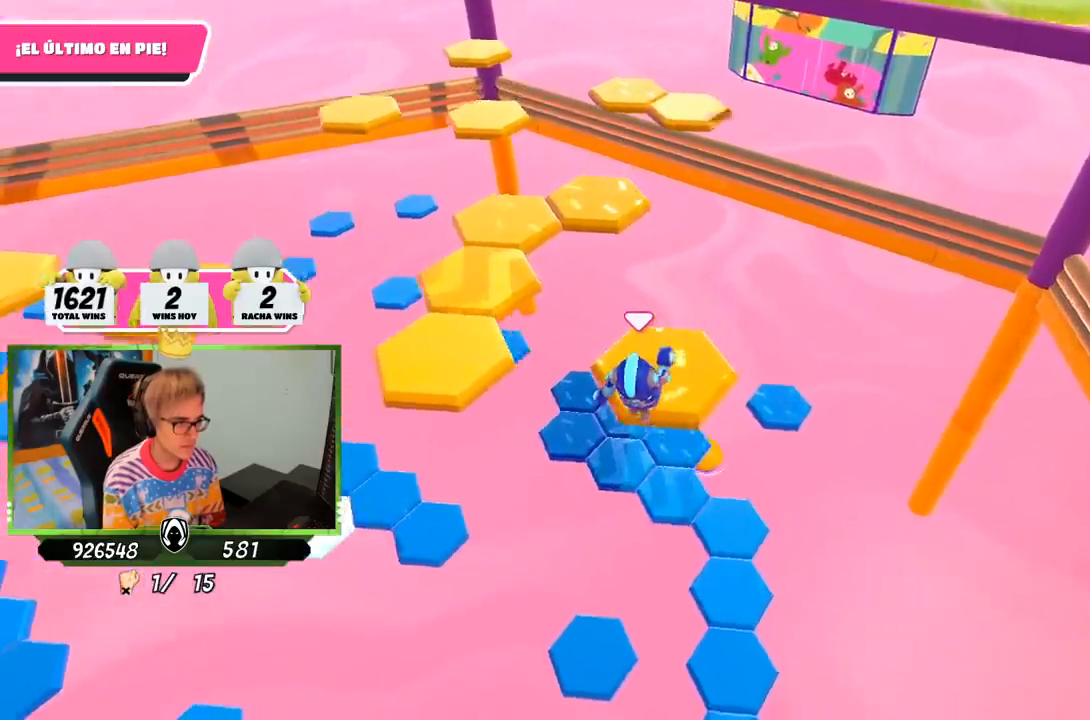
{"buttons": [], "left_stick": "up-left", "right_stick": "center", "events": [[250, "right_stick", "left"], [267, "left_stick", "up-left"], [333, "left_stick", "left"], [500, "left_stick", "up-left"], [500, "right_stick", "center"]]}
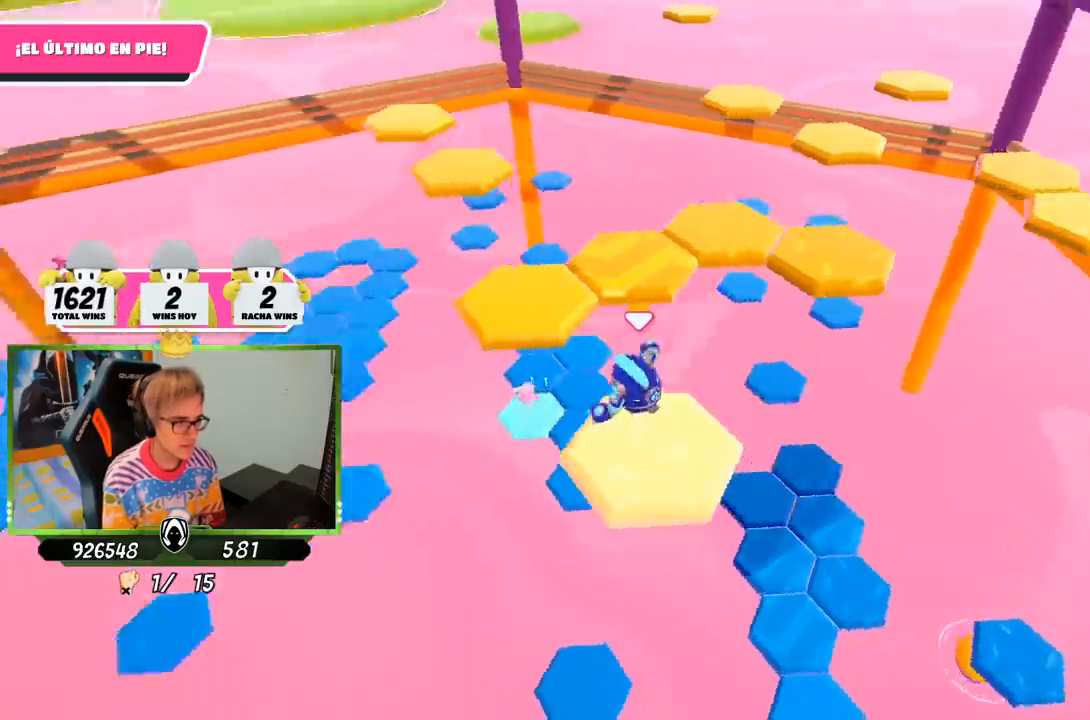
{"buttons": [], "left_stick": "up", "right_stick": "center", "events": [[133, "CROSS", "down"], [200, "left_stick", "up"], [333, "CROSS", "up"]]}
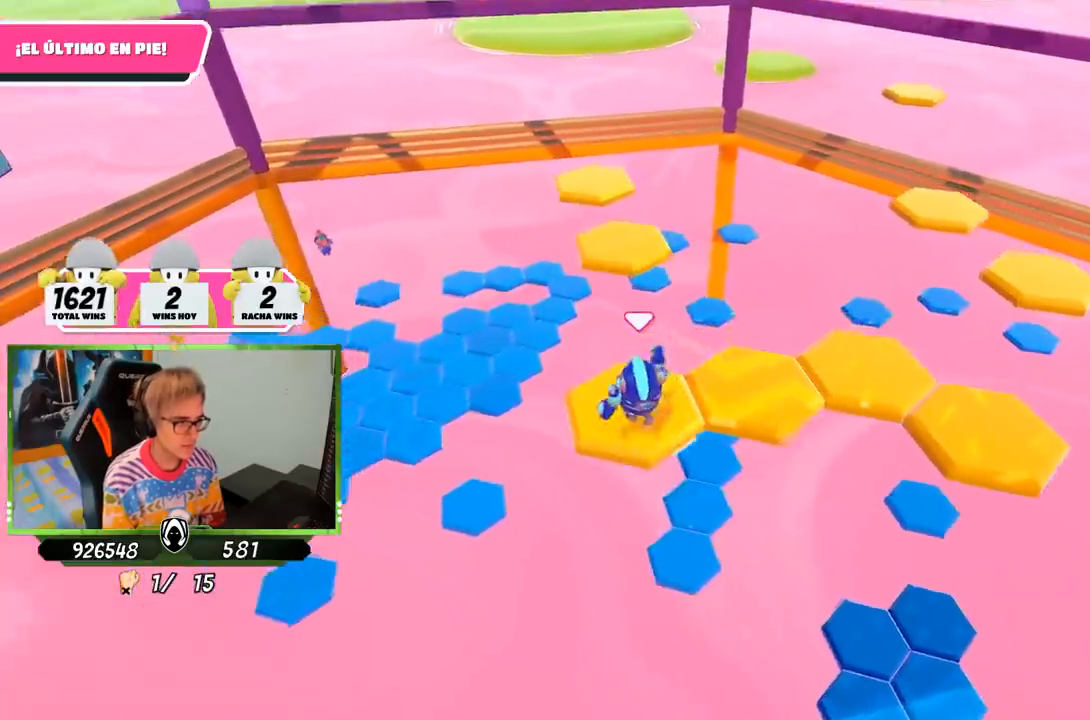
{"buttons": [], "left_stick": "center", "right_stick": "center", "events": [[50, "left_stick", "right"], [100, "left_stick", "down-right"], [233, "right_stick", "down-right"], [267, "left_stick", "center"], [333, "right_stick", "center"]]}
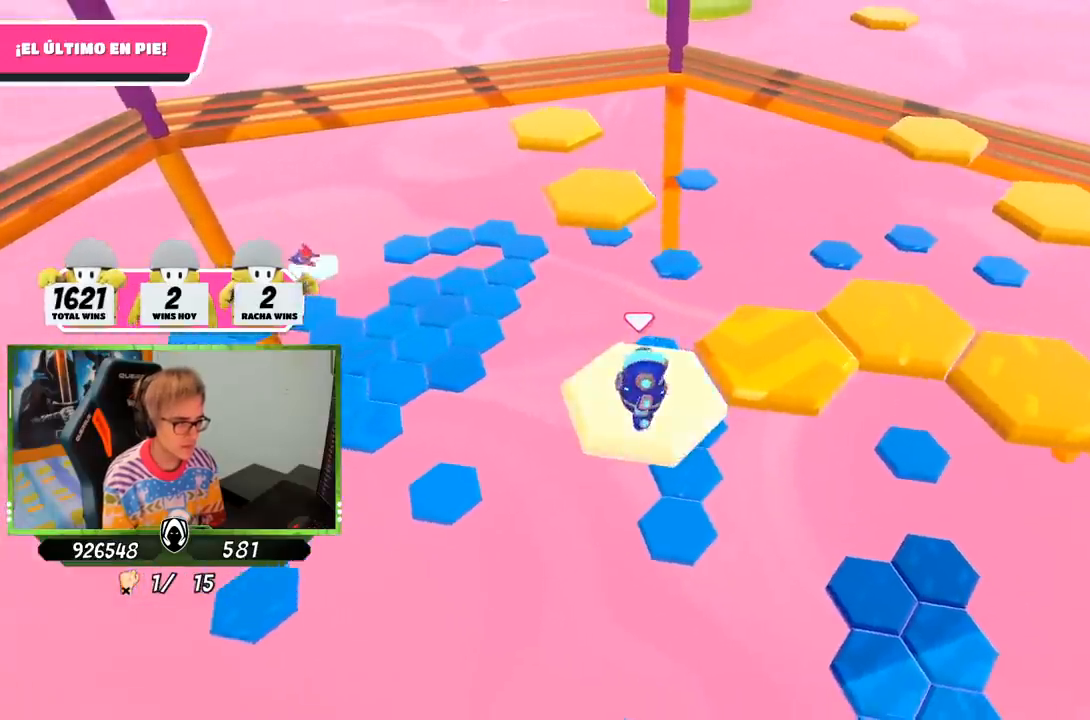
{"buttons": ["CROSS"], "left_stick": "up-right", "right_stick": "center", "events": [[133, "left_stick", "up-right"], [333, "CROSS", "down"]]}
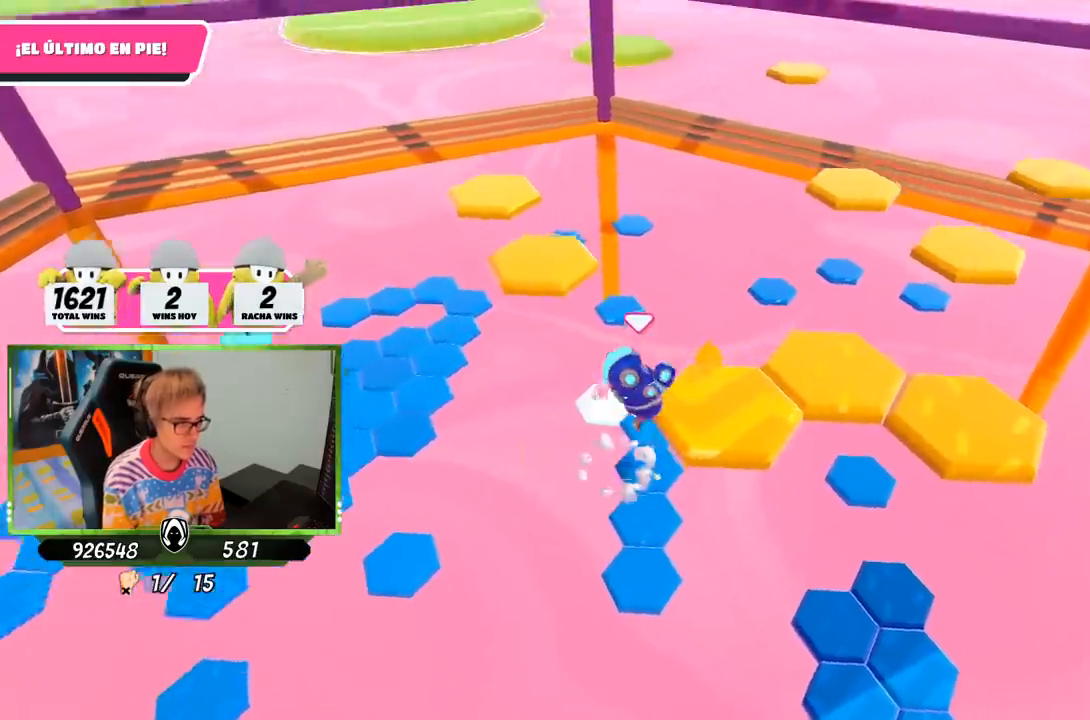
{"buttons": [], "left_stick": "center", "right_stick": "down", "events": [[33, "CROSS", "up"], [200, "right_stick", "left"], [233, "left_stick", "center"], [300, "left_stick", "down-left"], [400, "right_stick", "down"], [433, "left_stick", "center"]]}
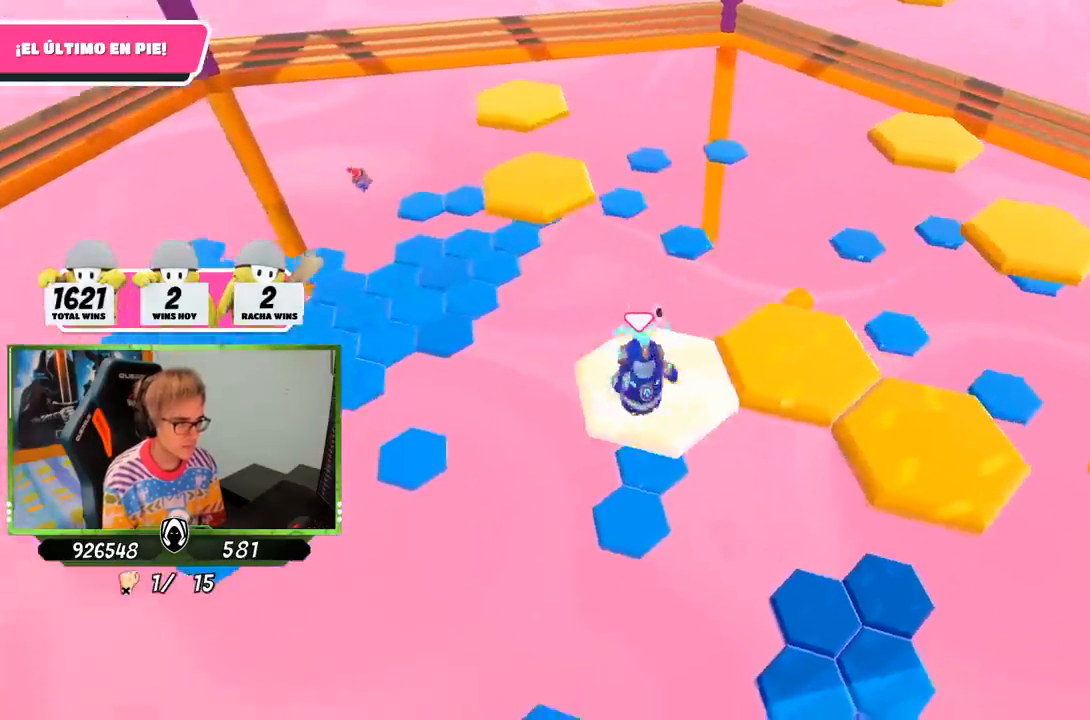
{"buttons": [], "left_stick": "right", "right_stick": "center", "events": [[67, "right_stick", "down-left"], [200, "right_stick", "center"], [233, "left_stick", "right"]]}
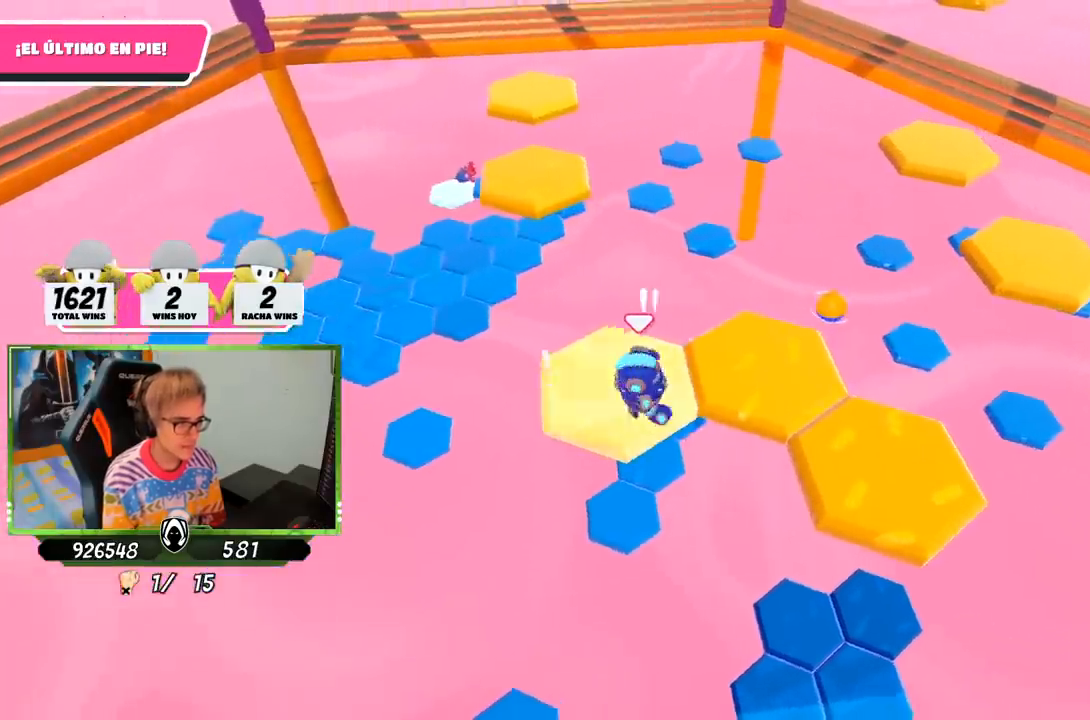
{"buttons": [], "left_stick": "center", "right_stick": "left", "events": [[33, "CROSS", "down"], [67, "left_stick", "up-right"], [200, "CROSS", "up"], [200, "left_stick", "center"], [267, "left_stick", "left"], [333, "left_stick", "down-left"], [400, "right_stick", "left"], [500, "left_stick", "center"]]}
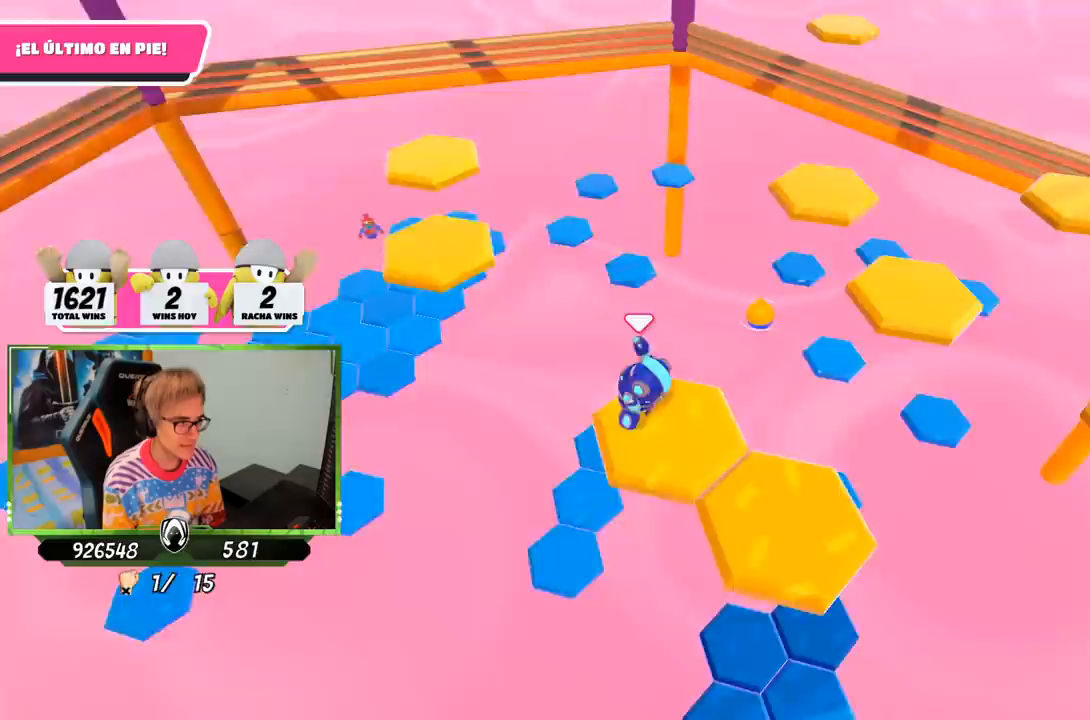
{"buttons": [], "left_stick": "down", "right_stick": "center", "events": [[267, "right_stick", "center"], [400, "left_stick", "down"]]}
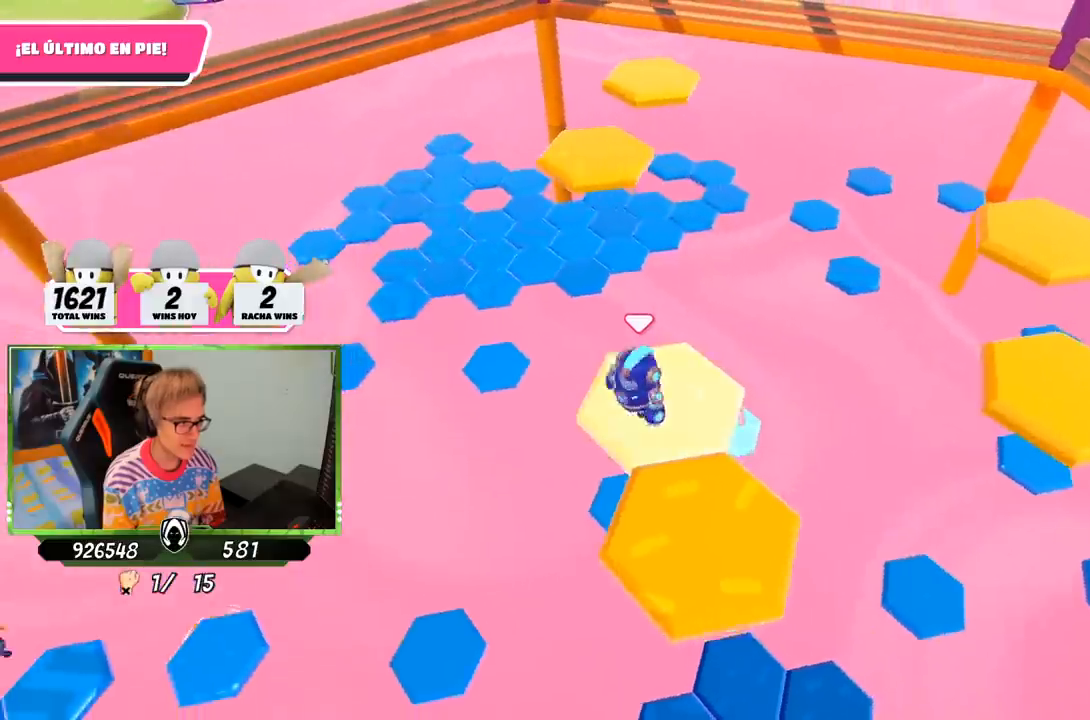
{"buttons": [], "left_stick": "center", "right_stick": "right", "events": [[100, "CROSS", "down"], [233, "CROSS", "up"], [400, "right_stick", "right"], [500, "left_stick", "center"]]}
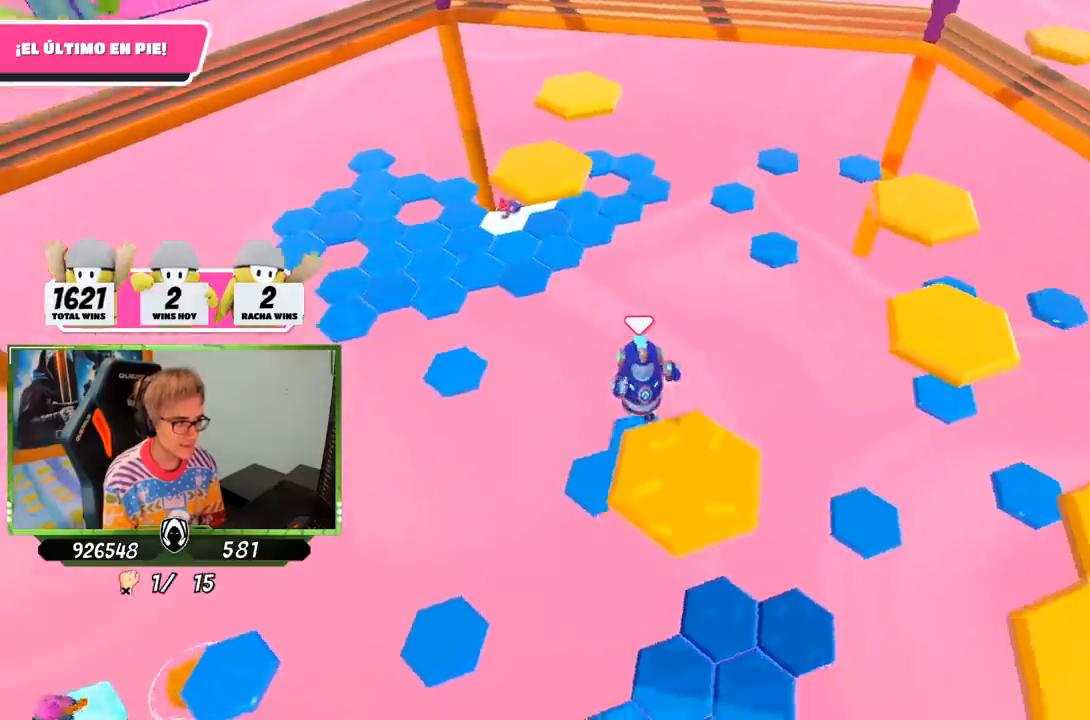
{"buttons": [], "left_stick": "up", "right_stick": "center", "events": [[200, "right_stick", "left"], [233, "left_stick", "up"], [300, "right_stick", "center"]]}
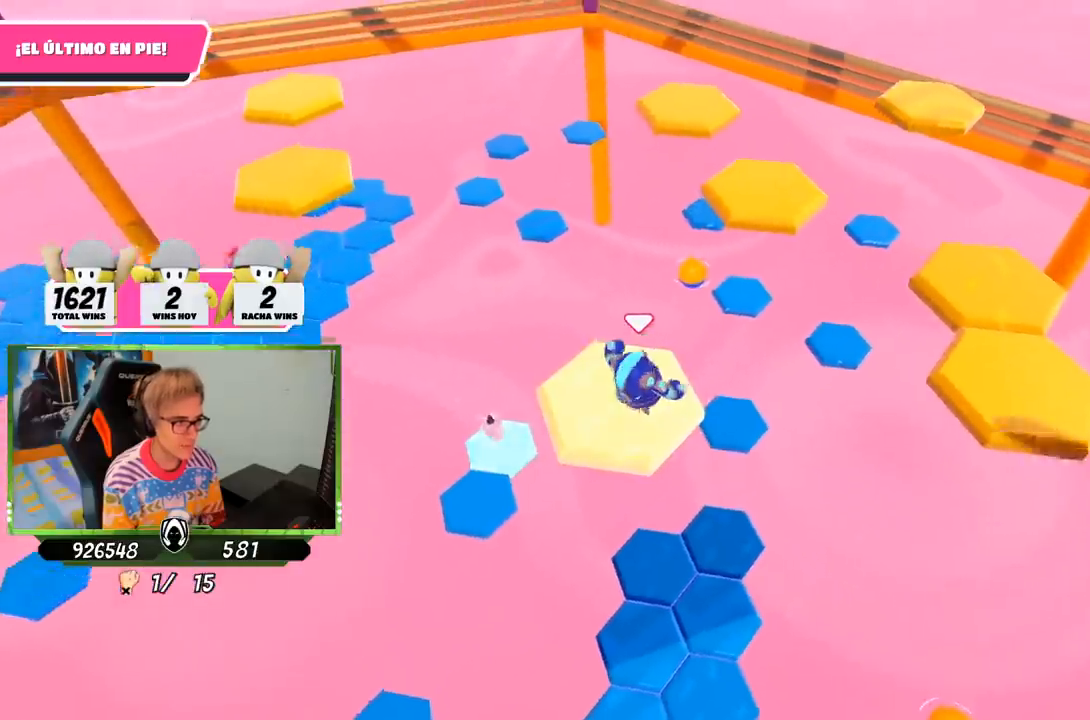
{"buttons": ["SQUARE"], "left_stick": "up", "right_stick": "center", "events": [[167, "CROSS", "down"], [333, "CROSS", "up"], [500, "SQUARE", "down"]]}
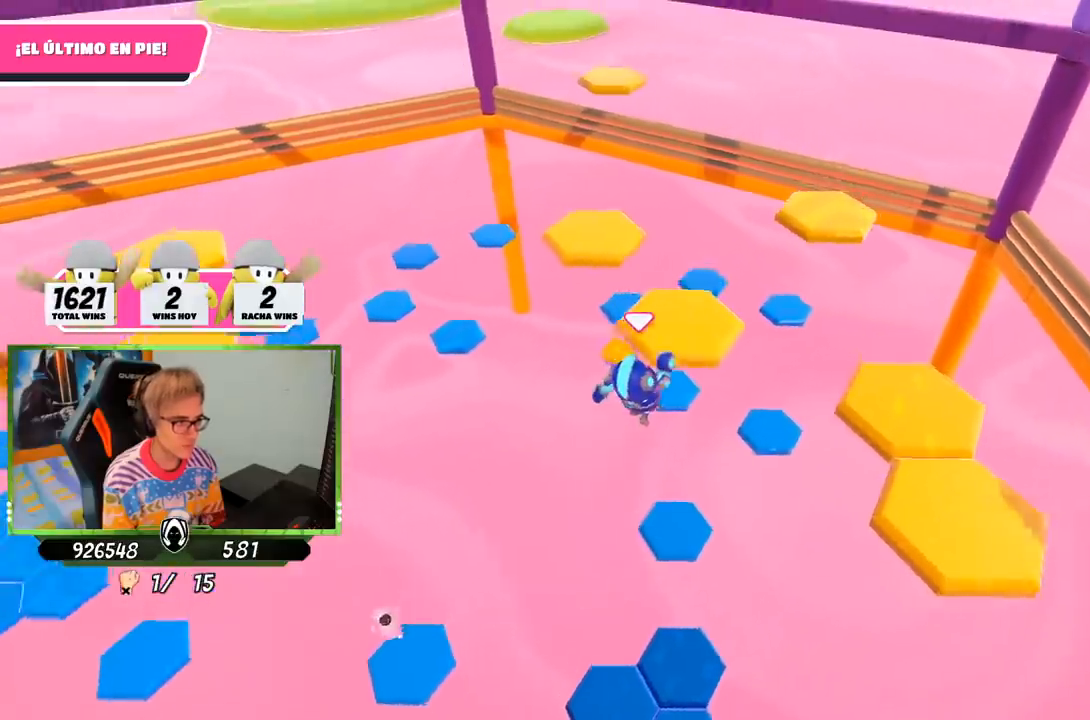
{"buttons": [], "left_stick": "up-left", "right_stick": "left", "events": [[67, "SQUARE", "up"], [133, "SQUARE", "down"], [167, "SQUARE", "up"], [233, "left_stick", "down"], [233, "right_stick", "left"], [333, "left_stick", "left"], [500, "left_stick", "up-left"]]}
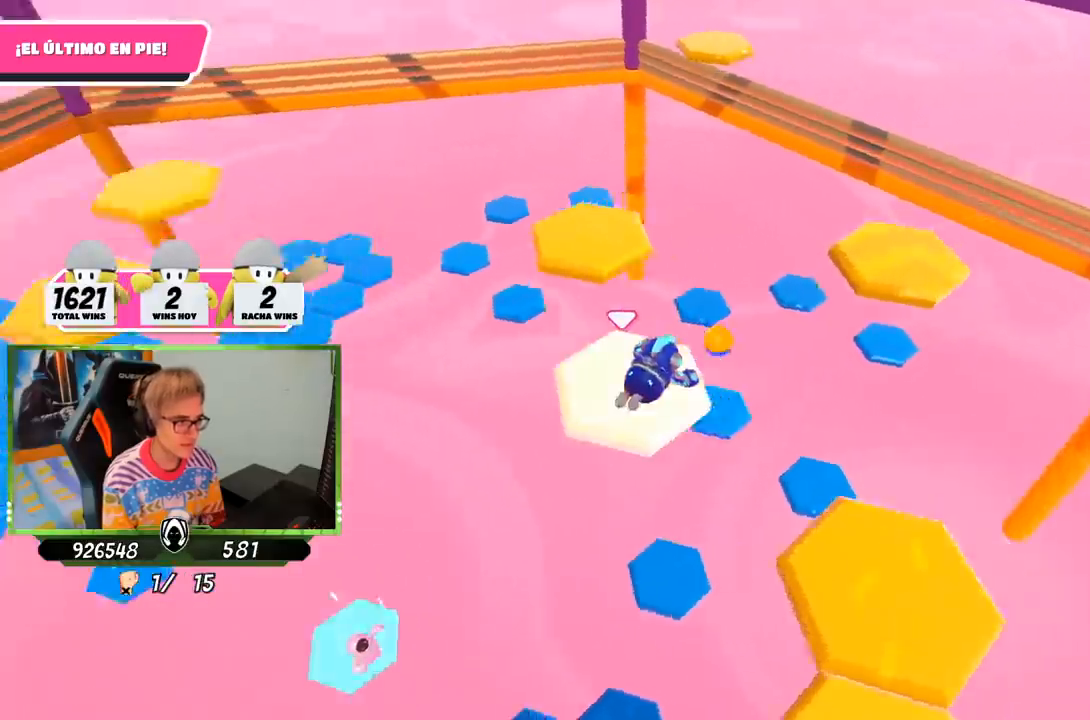
{"buttons": [], "left_stick": "up", "right_stick": "center", "events": [[67, "right_stick", "down-left"], [133, "left_stick", "up"], [200, "right_stick", "center"]]}
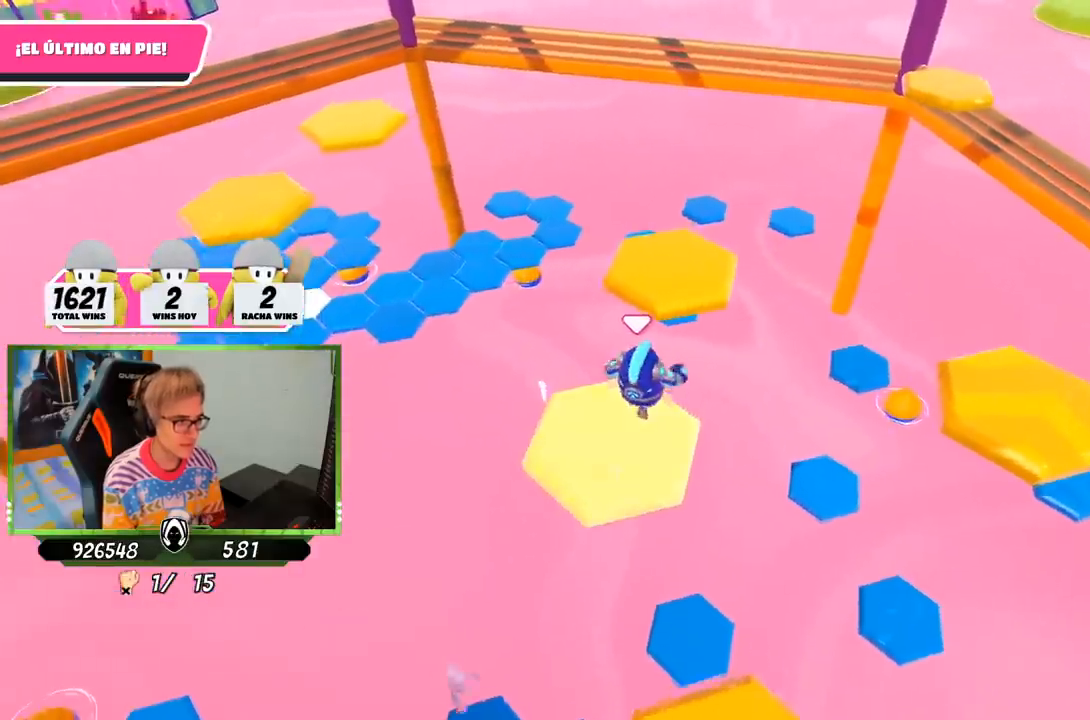
{"buttons": [], "left_stick": "right", "right_stick": "down", "events": [[33, "CROSS", "down"], [300, "CROSS", "up"], [500, "left_stick", "right"], [500, "right_stick", "down"]]}
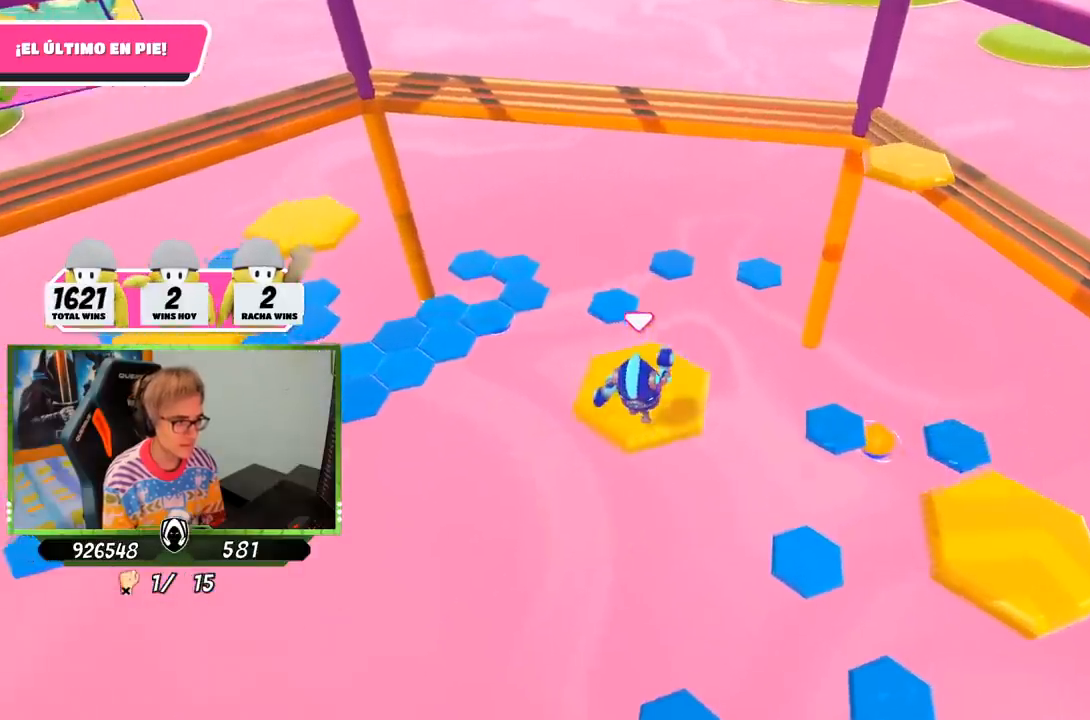
{"buttons": [], "left_stick": "up", "right_stick": "center", "events": [[100, "left_stick", "up"], [333, "right_stick", "center"]]}
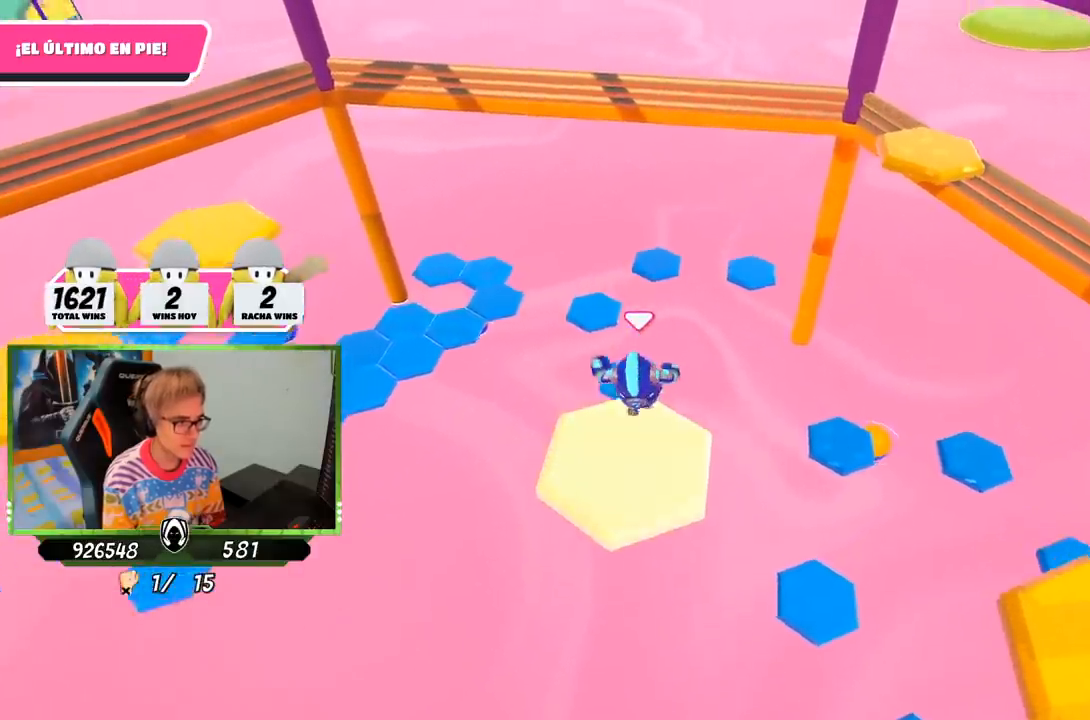
{"buttons": [], "left_stick": "up", "right_stick": "up-left", "events": [[67, "CROSS", "down"], [300, "left_stick", "up-right"], [333, "CROSS", "up"], [417, "left_stick", "up"], [500, "right_stick", "up-left"]]}
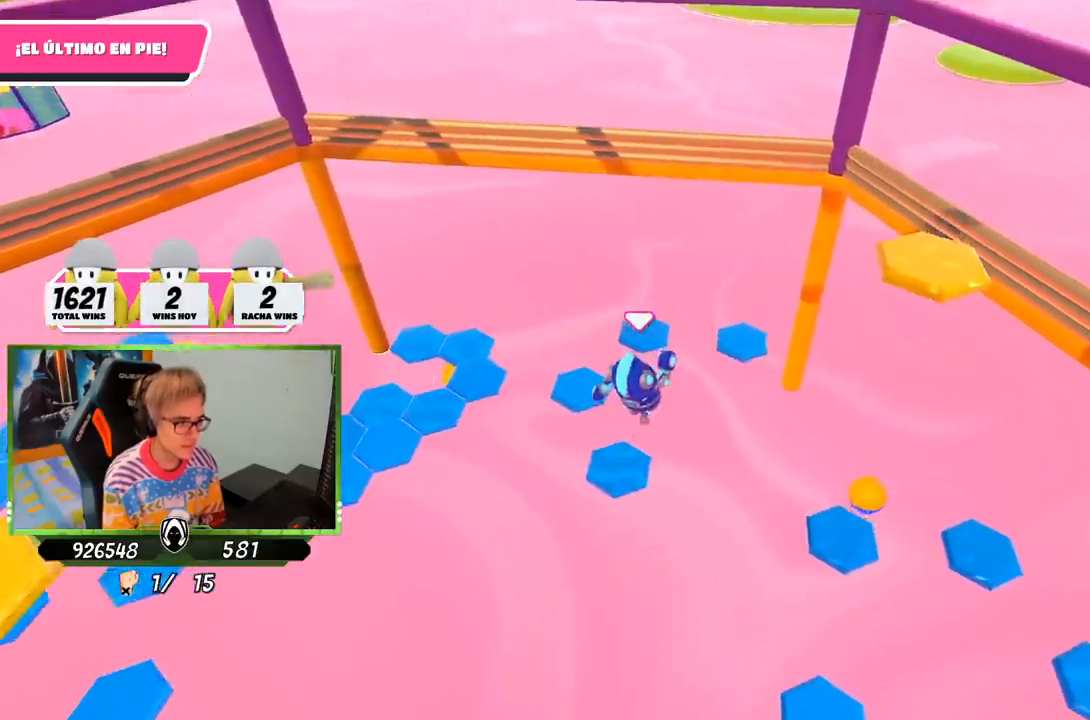
{"buttons": [], "left_stick": "up", "right_stick": "center", "events": [[67, "right_stick", "center"]]}